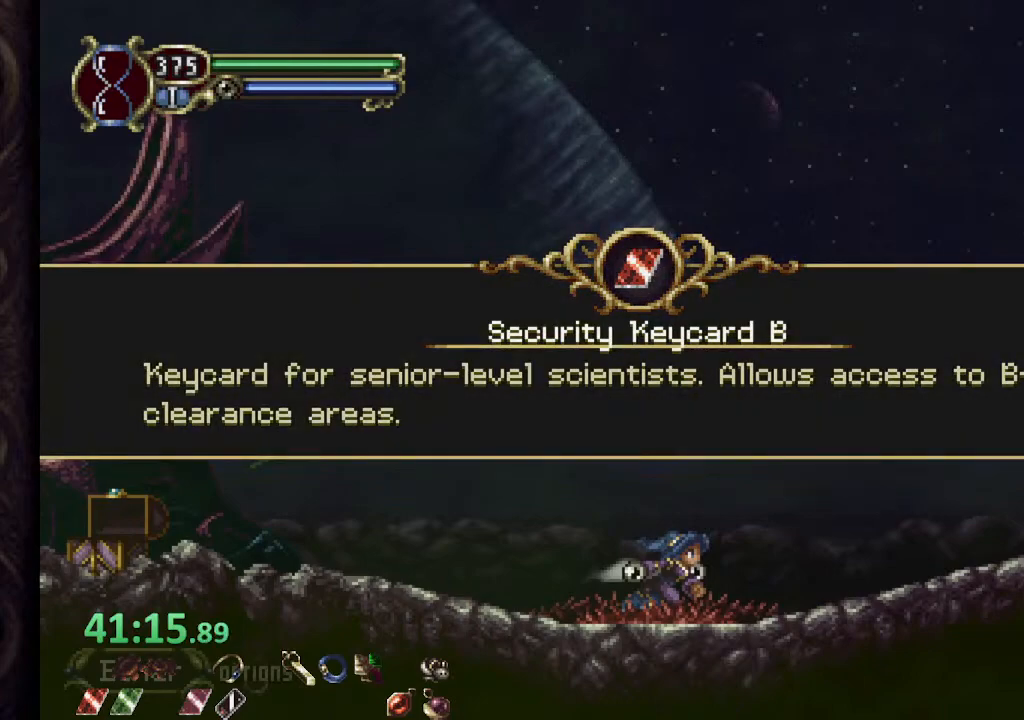
Gameplay with a controller (PlayStation layout); each line is a JSON object with the inputs held at the frame after it. "events" lists button and stick changes between this image and that frame as [ms after this image, input, new state], when the widget could be followed in between. Not read: L1.
{"buttons": [], "left_stick": "right", "right_stick": "center", "events": [[17, "CROSS", "up"], [117, "CROSS", "down"], [167, "CROSS", "up"], [267, "CROSS", "down"], [333, "CROSS", "up"], [417, "CROSS", "down"], [500, "CROSS", "up"]]}
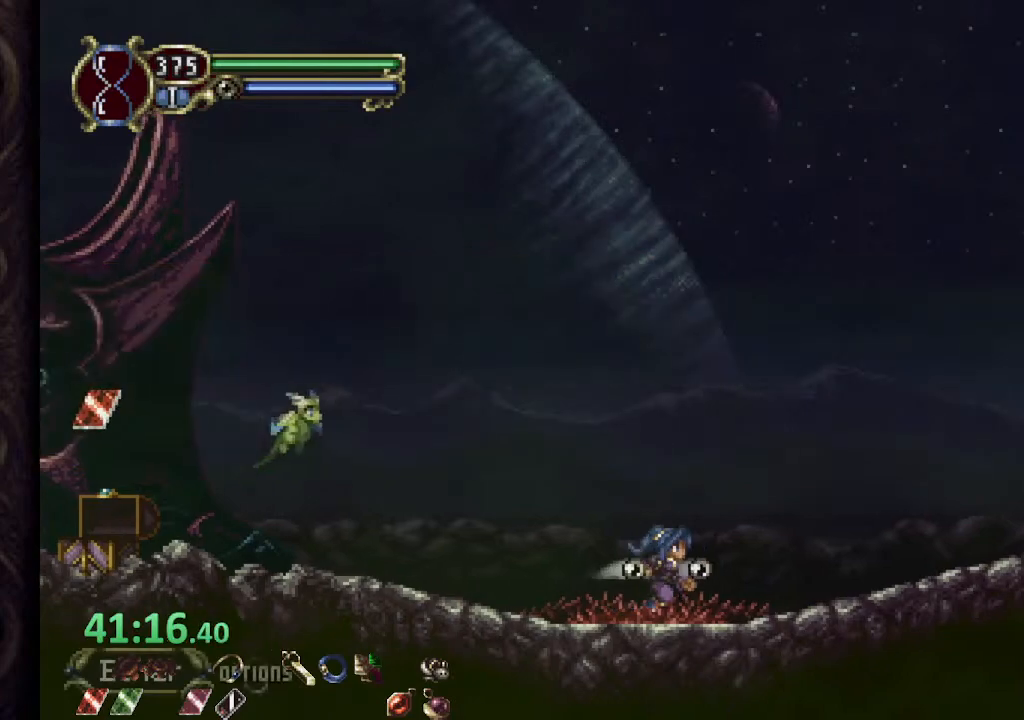
{"buttons": [], "left_stick": "right", "right_stick": "center", "events": []}
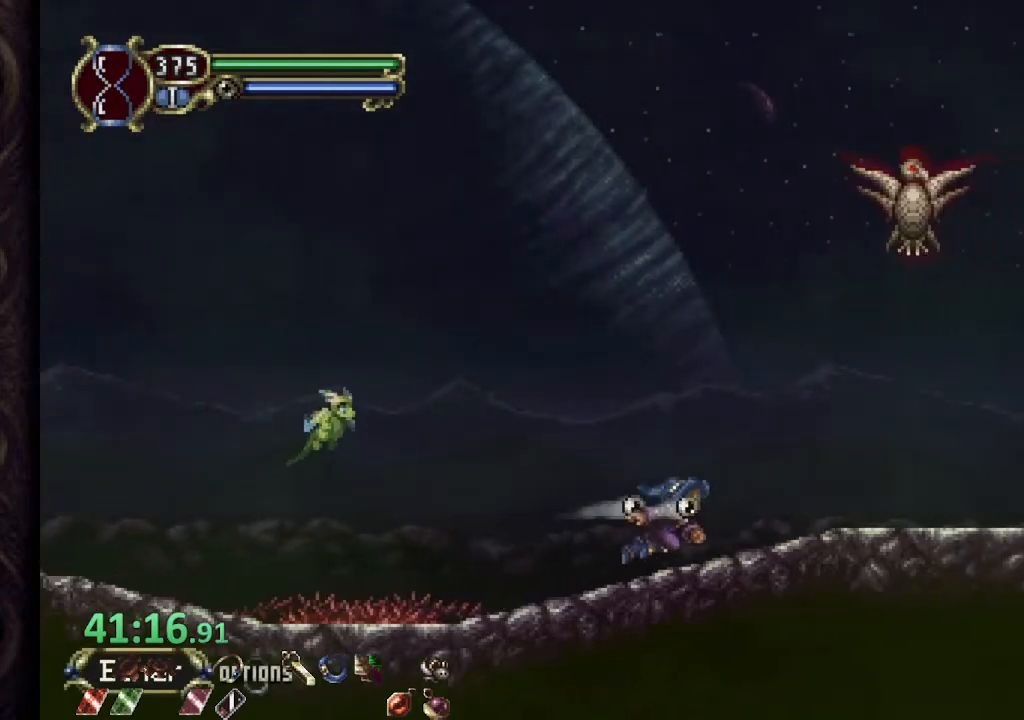
{"buttons": [], "left_stick": "center", "right_stick": "center", "events": [[500, "left_stick", "center"]]}
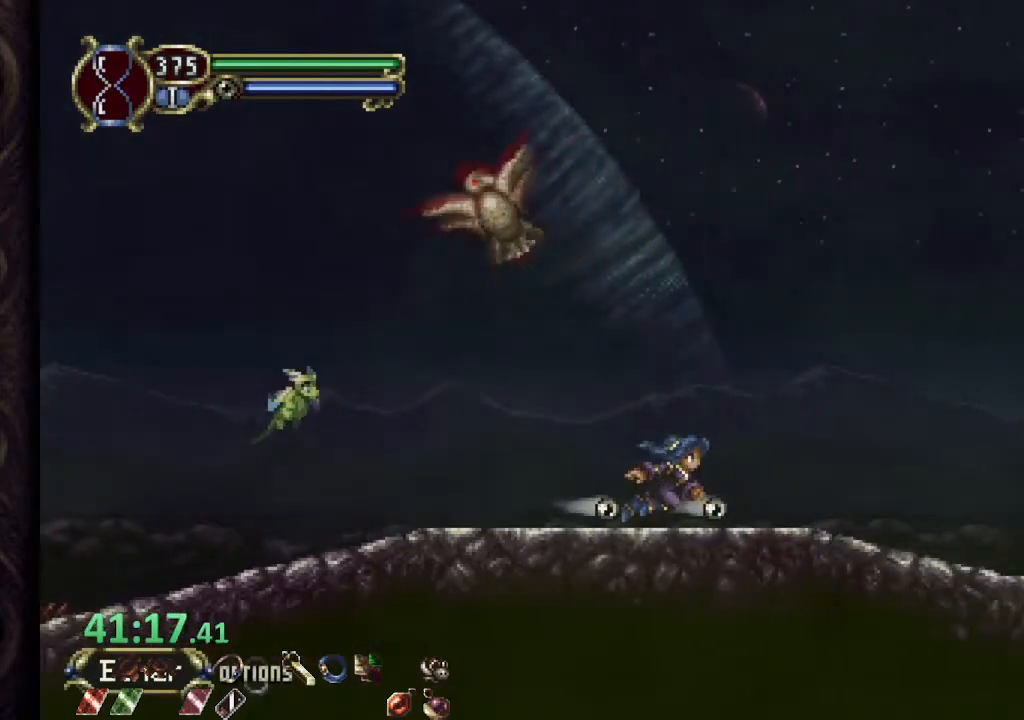
{"buttons": [], "left_stick": "center", "right_stick": "center", "events": []}
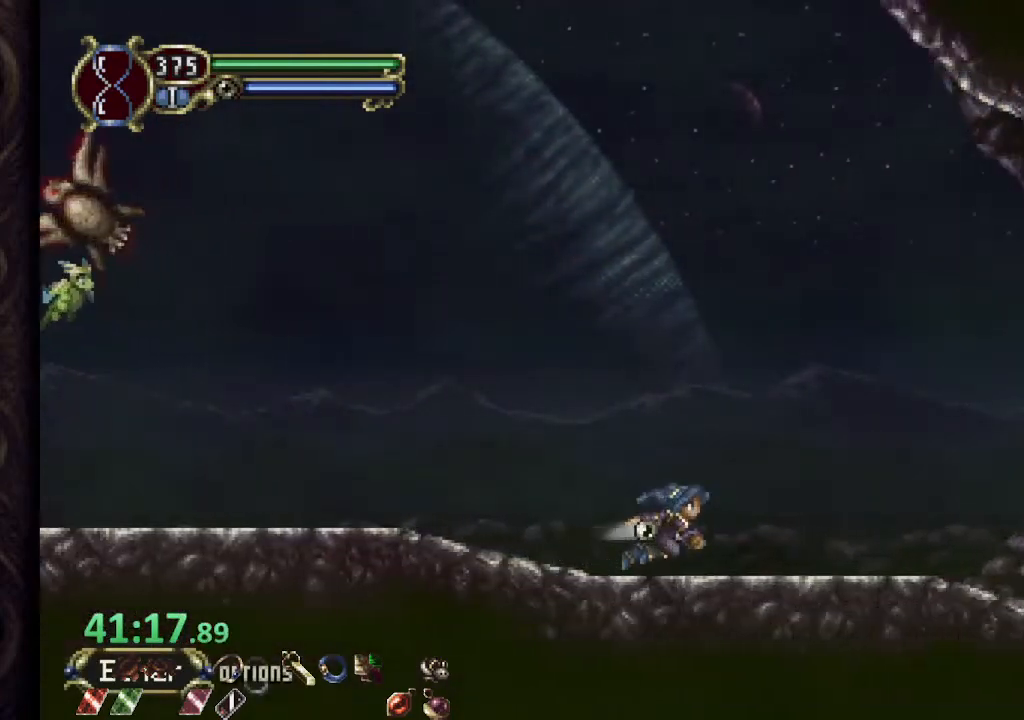
{"buttons": [], "left_stick": "center", "right_stick": "center", "events": []}
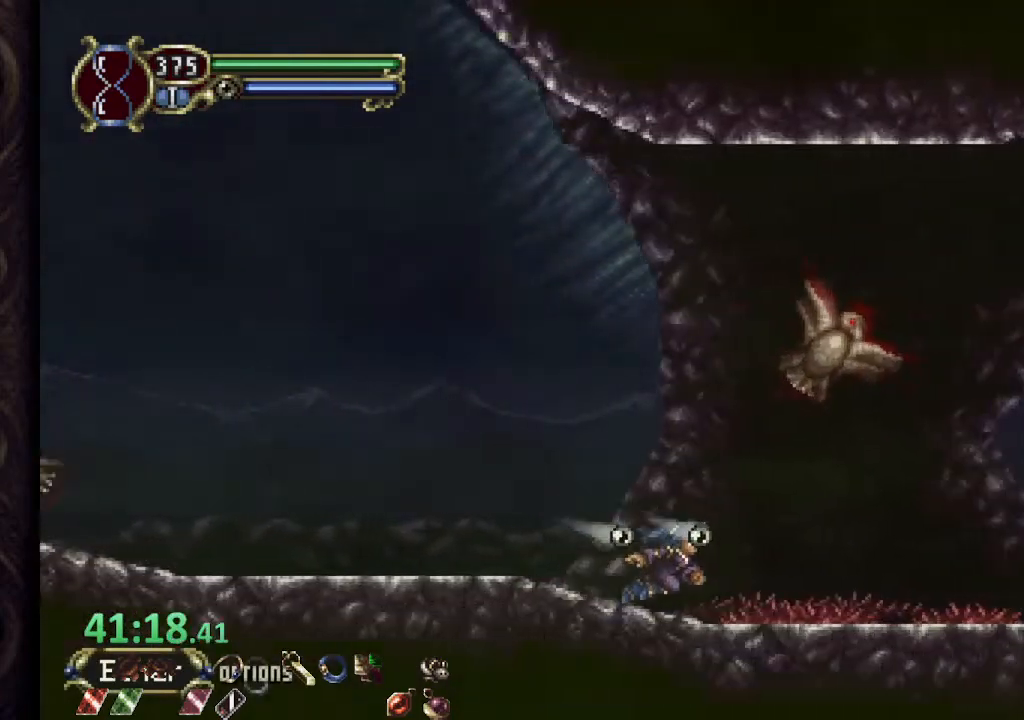
{"buttons": [], "left_stick": "center", "right_stick": "center", "events": []}
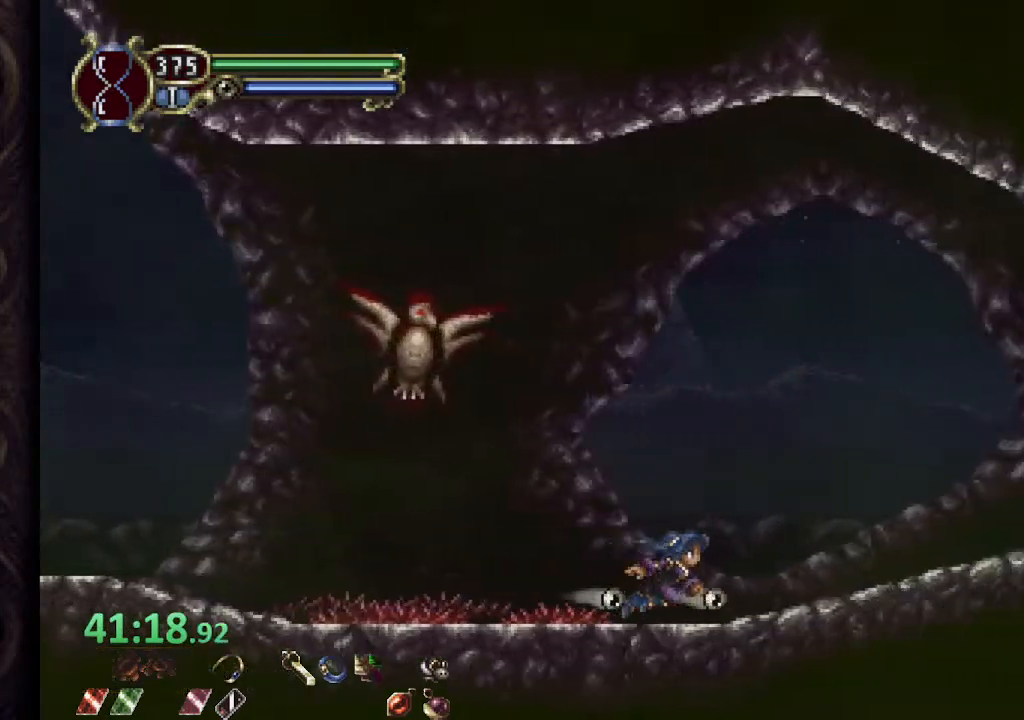
{"buttons": [], "left_stick": "center", "right_stick": "center", "events": []}
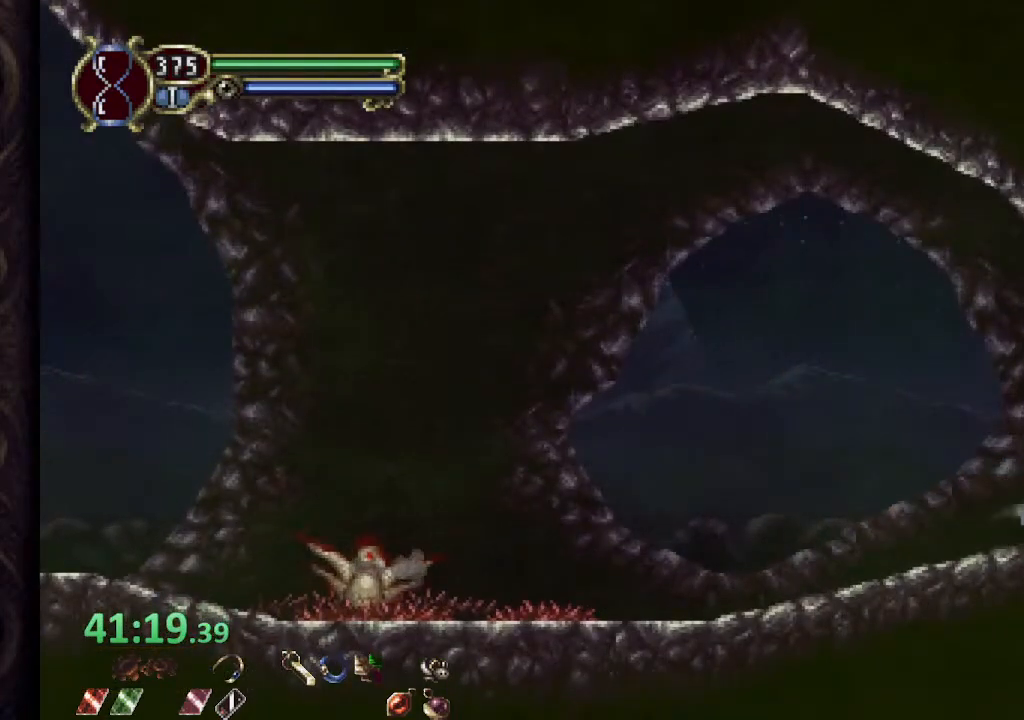
{"buttons": ["CROSS"], "left_stick": "center", "right_stick": "center", "events": [[467, "CROSS", "down"]]}
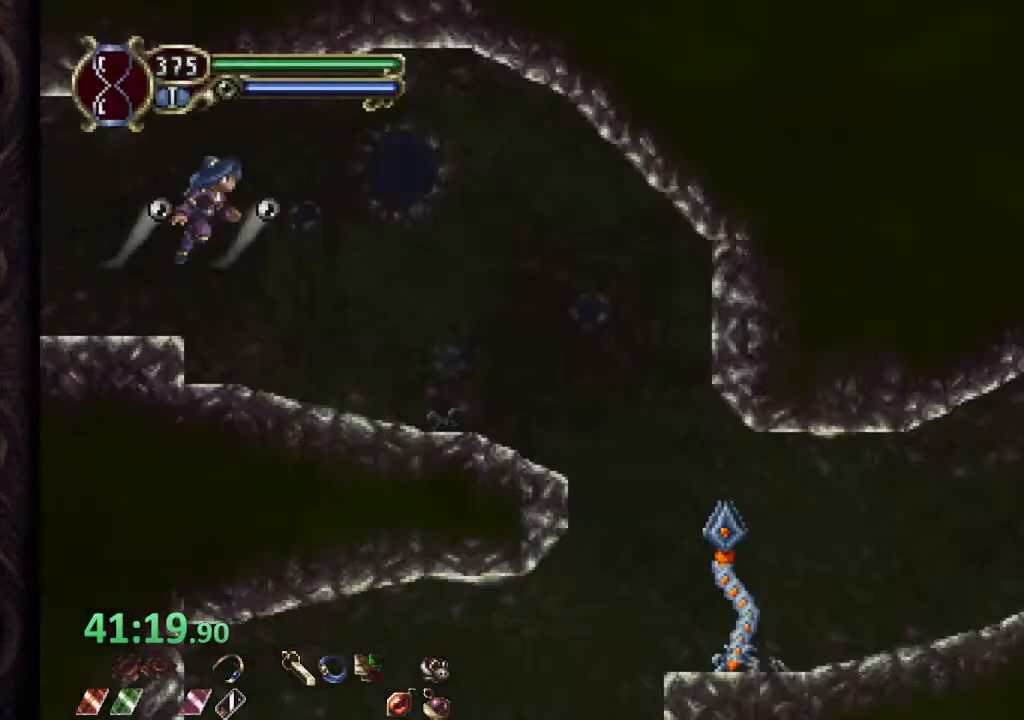
{"buttons": ["SQUARE"], "left_stick": "right", "right_stick": "center", "events": [[17, "CROSS", "up"], [200, "left_stick", "right"], [500, "SQUARE", "down"]]}
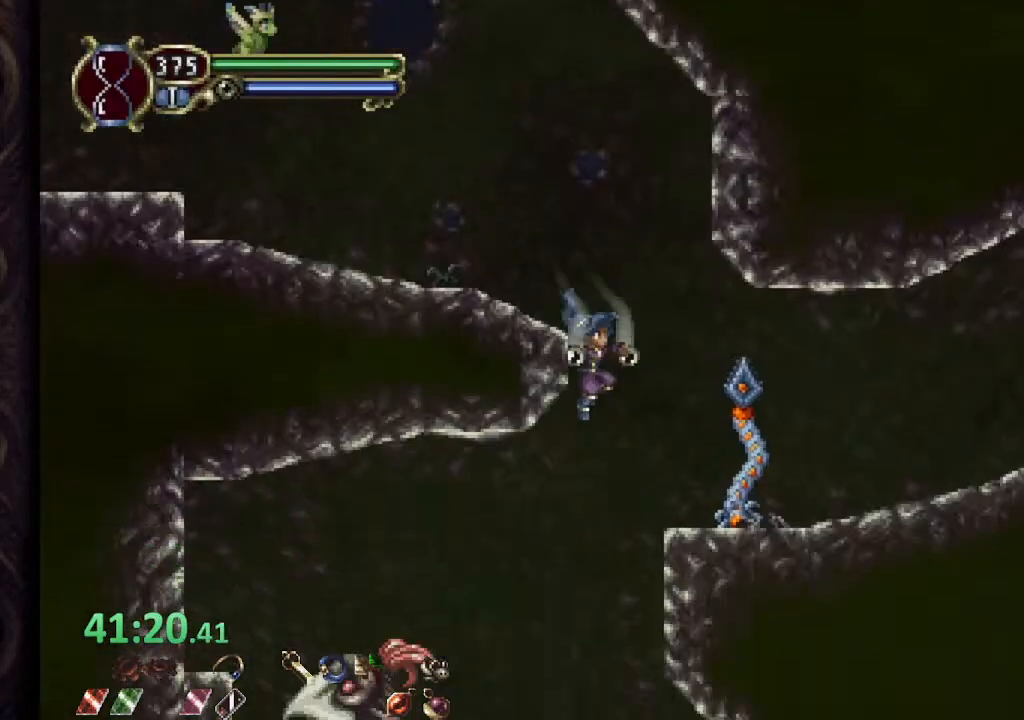
{"buttons": [], "left_stick": "right", "right_stick": "center", "events": [[100, "SQUARE", "up"], [133, "left_stick", "center"], [433, "left_stick", "right"]]}
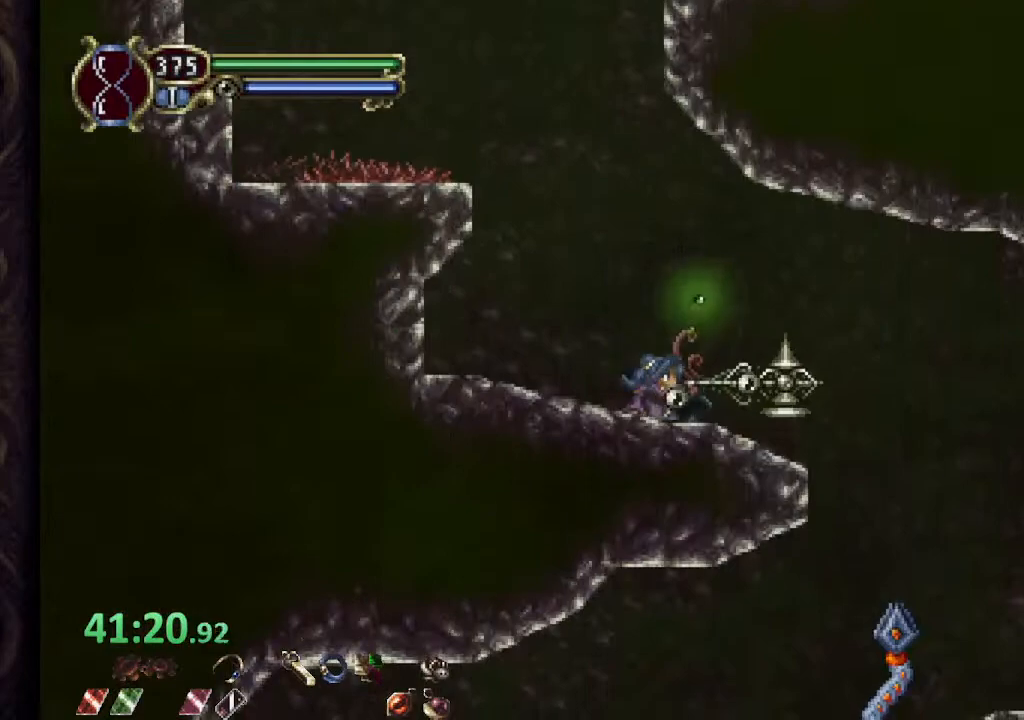
{"buttons": ["CROSS"], "left_stick": "right", "right_stick": "center", "events": [[383, "CROSS", "down"]]}
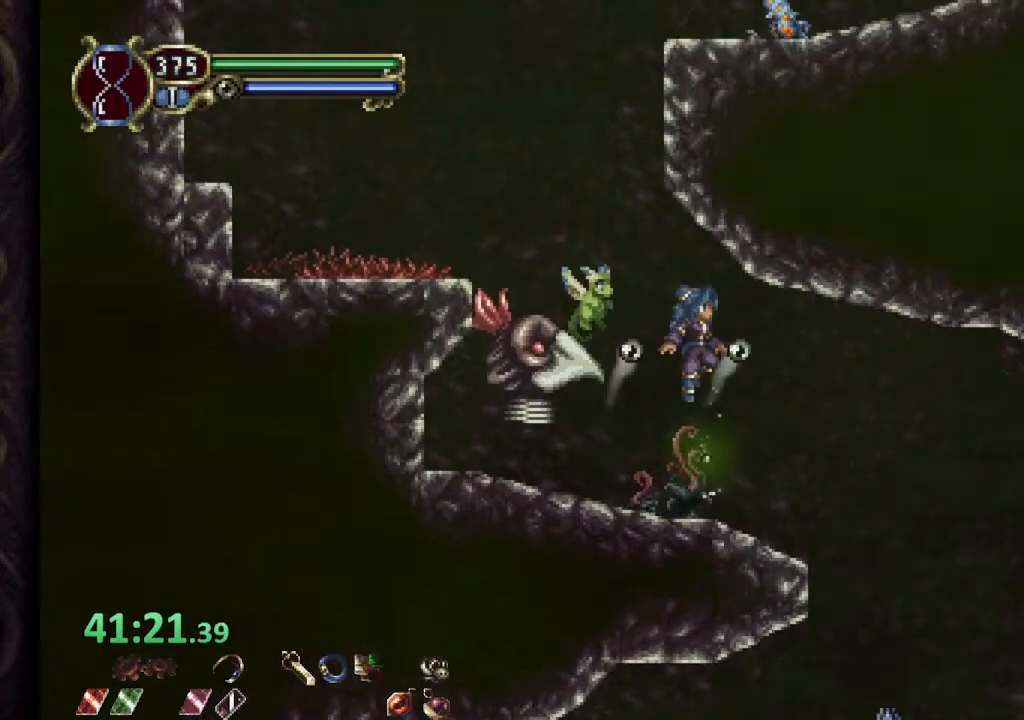
{"buttons": [], "left_stick": "right", "right_stick": "center", "events": [[267, "CROSS", "up"]]}
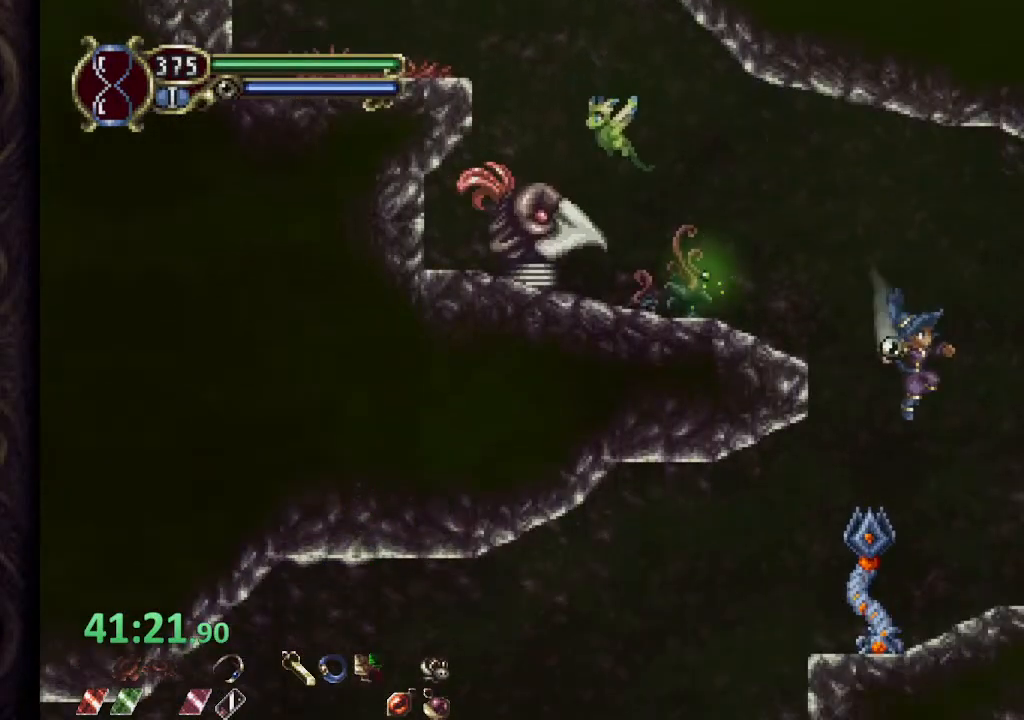
{"buttons": [], "left_stick": "center", "right_stick": "center", "events": [[250, "CROSS", "down"], [267, "left_stick", "left"], [283, "SQUARE", "down"], [317, "CROSS", "up"], [333, "SQUARE", "up"], [500, "left_stick", "center"]]}
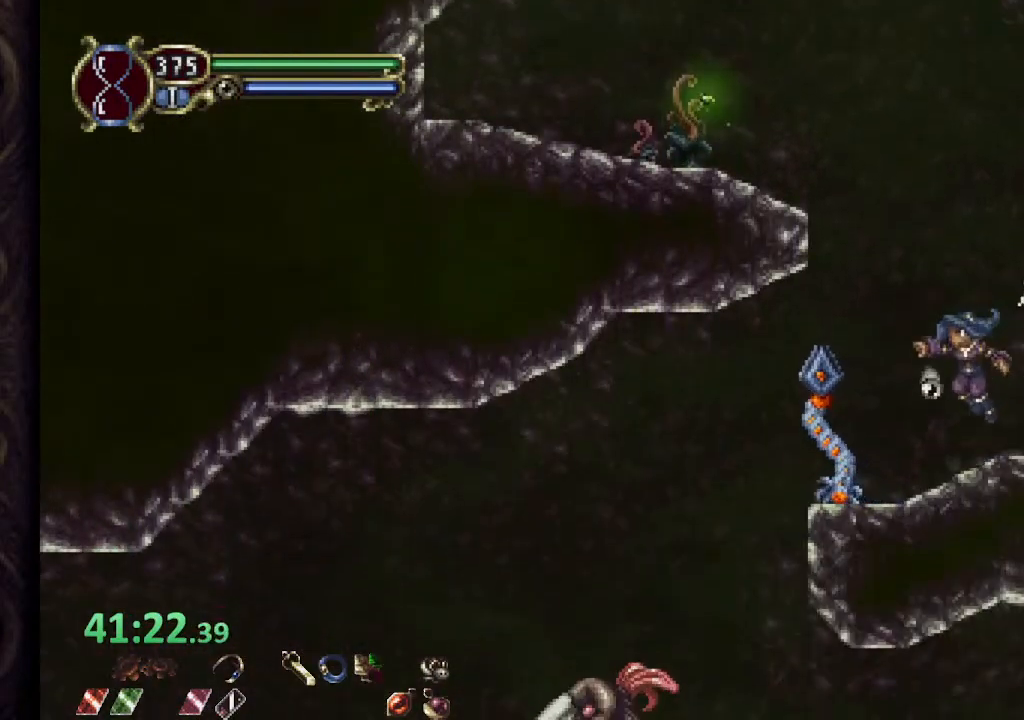
{"buttons": [], "left_stick": "right", "right_stick": "center", "events": [[67, "left_stick", "left"], [383, "SQUARE", "down"], [417, "left_stick", "right"], [433, "SQUARE", "up"]]}
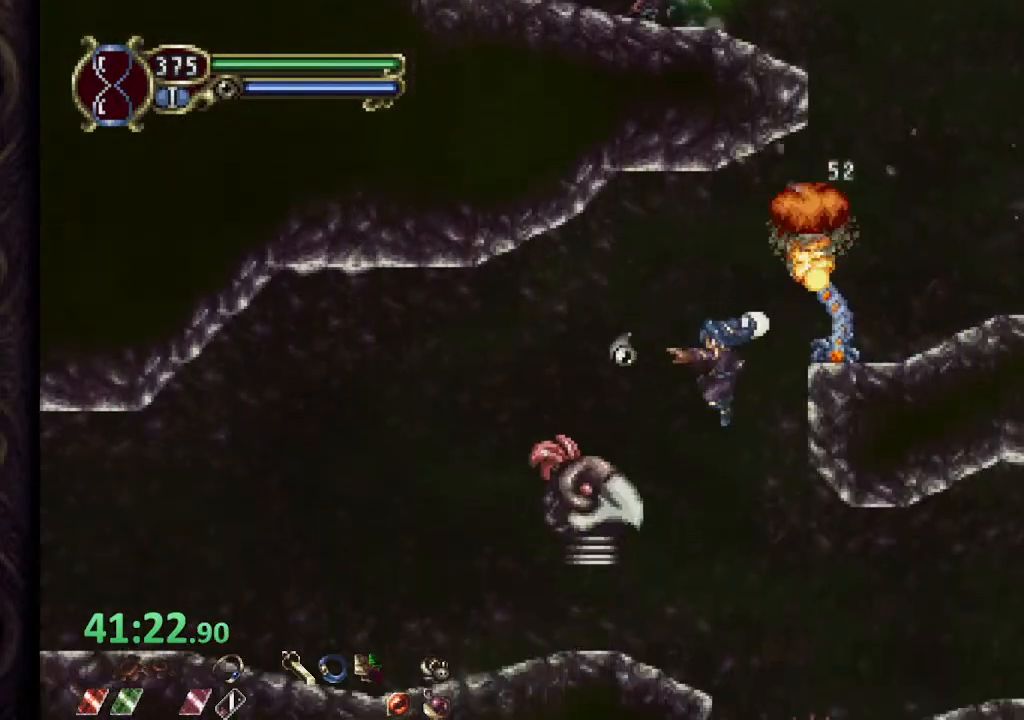
{"buttons": ["CROSS", "SQUARE"], "left_stick": "right", "right_stick": "center", "events": [[83, "left_stick", "center"], [133, "left_stick", "right"], [433, "CROSS", "down"], [467, "SQUARE", "down"]]}
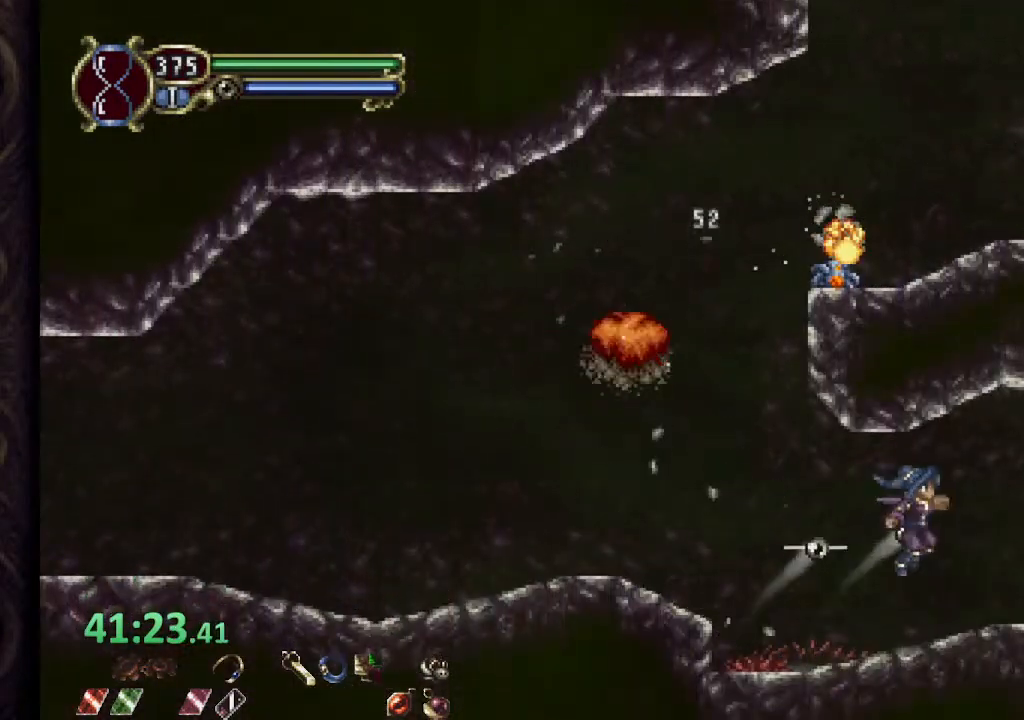
{"buttons": [], "left_stick": "center", "right_stick": "center", "events": [[33, "CROSS", "up"], [50, "SQUARE", "up"], [283, "left_stick", "center"], [367, "CROSS", "down"], [400, "SQUARE", "down"], [433, "CROSS", "up"], [467, "SQUARE", "up"]]}
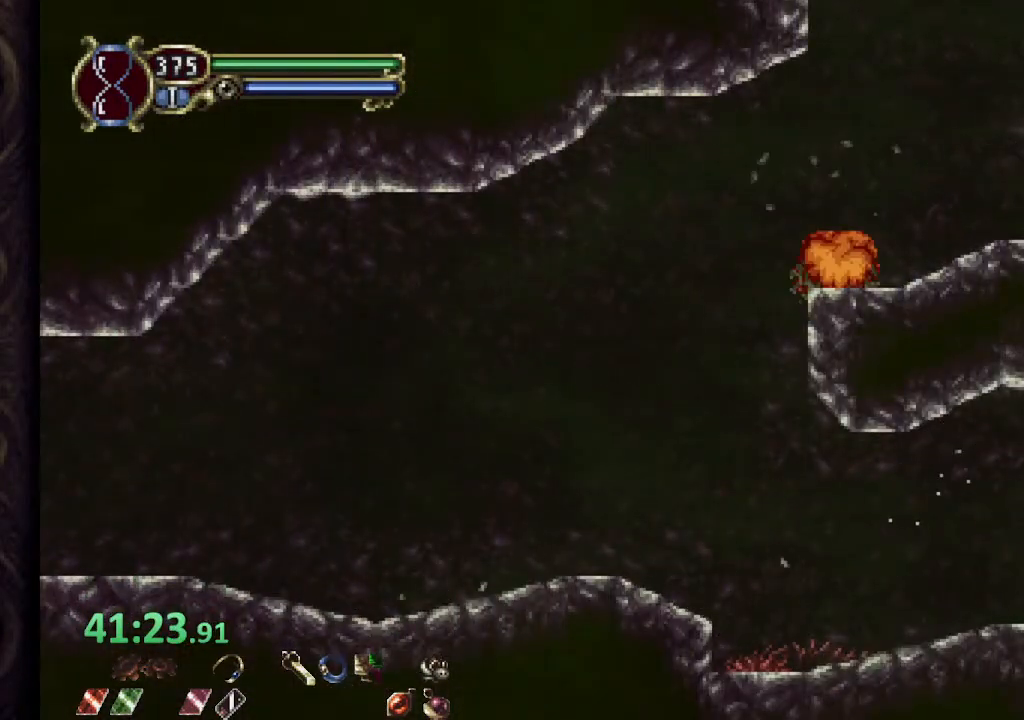
{"buttons": [], "left_stick": "center", "right_stick": "center", "events": [[333, "CROSS", "down"], [400, "SQUARE", "down"], [433, "CROSS", "up"], [467, "SQUARE", "up"]]}
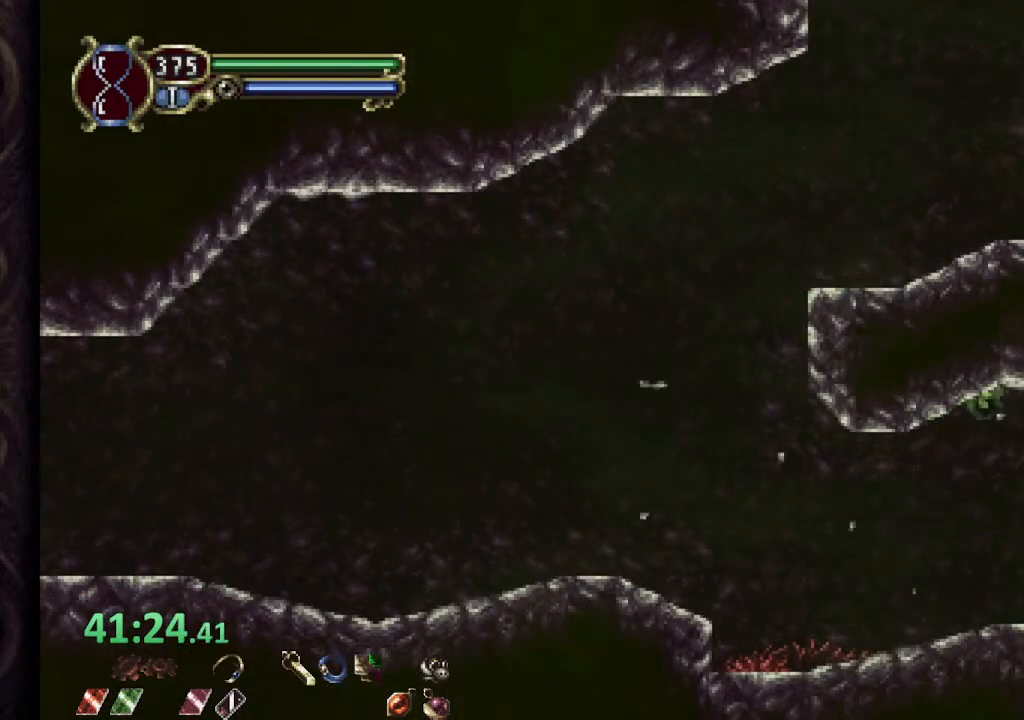
{"buttons": [], "left_stick": "right", "right_stick": "center", "events": [[183, "left_stick", "right"]]}
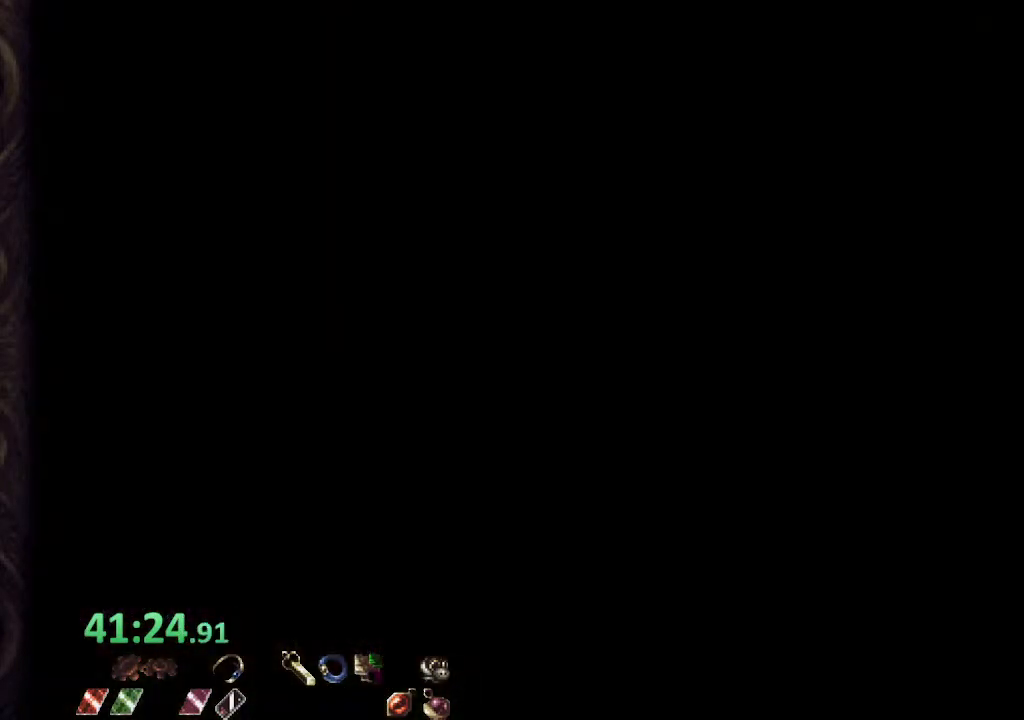
{"buttons": ["CROSS"], "left_stick": "right", "right_stick": "center", "events": [[183, "CROSS", "down"]]}
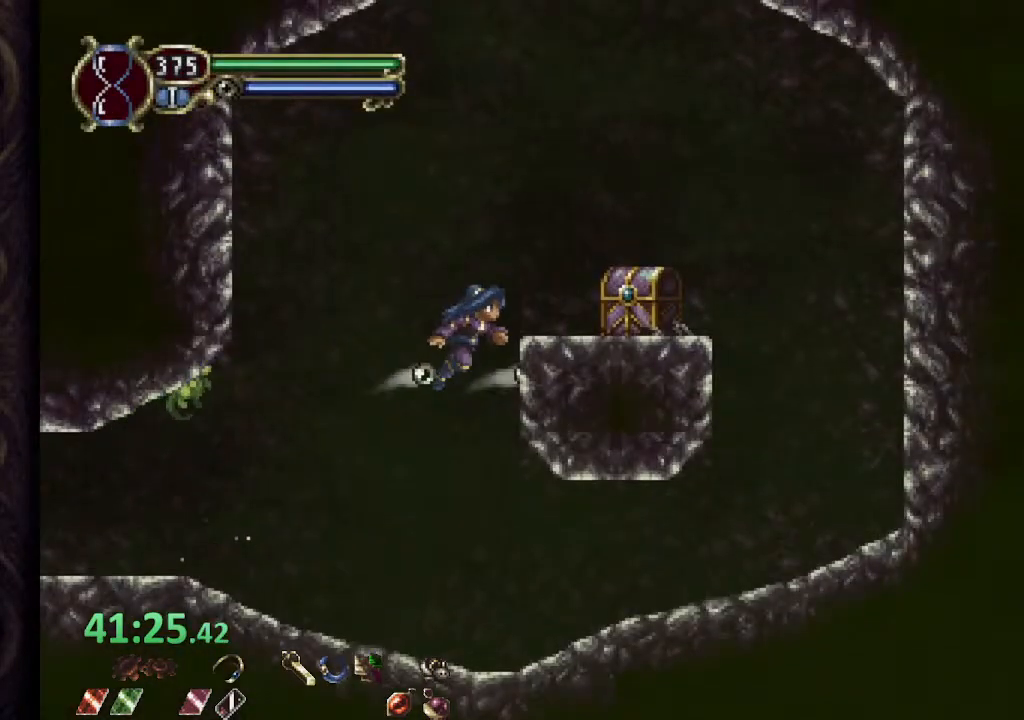
{"buttons": ["CROSS"], "left_stick": "right", "right_stick": "center", "events": [[50, "CROSS", "up"], [233, "CROSS", "down"]]}
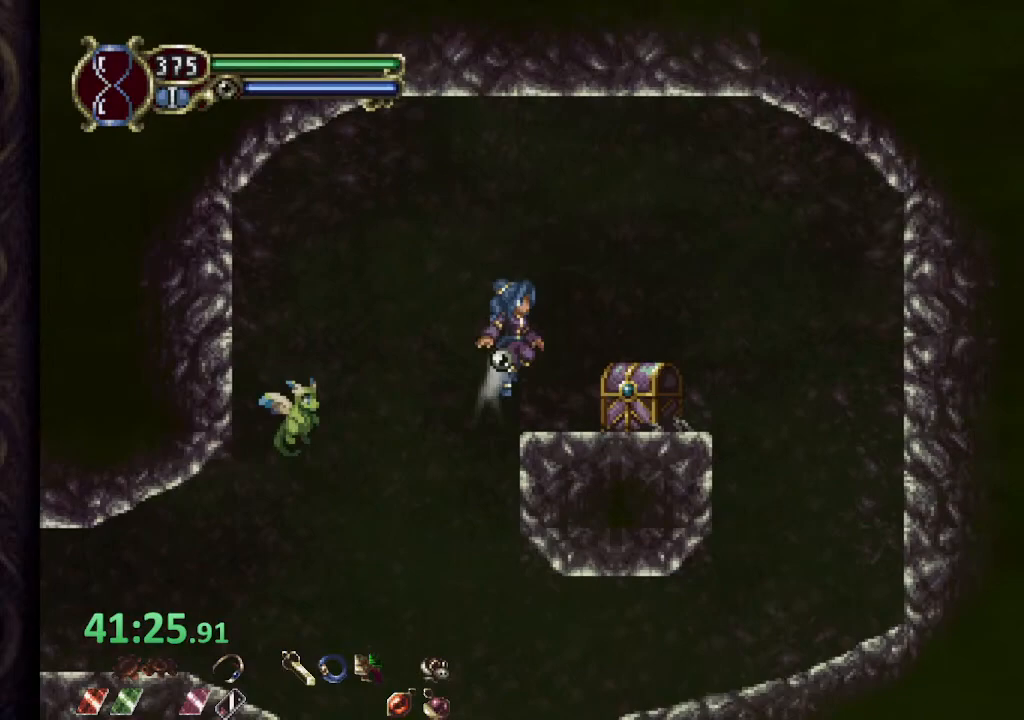
{"buttons": [], "left_stick": "up-left", "right_stick": "center", "events": [[100, "CROSS", "up"], [300, "left_stick", "up"], [400, "left_stick", "up-left"]]}
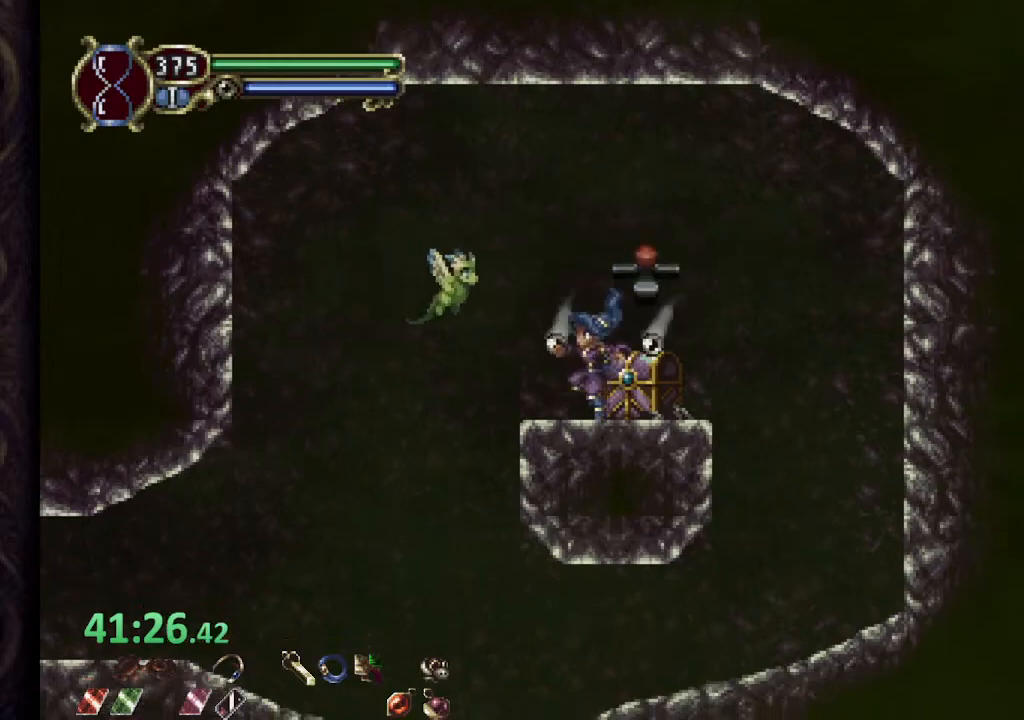
{"buttons": [], "left_stick": "up-right", "right_stick": "center", "events": [[117, "left_stick", "center"], [250, "left_stick", "right"], [383, "left_stick", "up-right"]]}
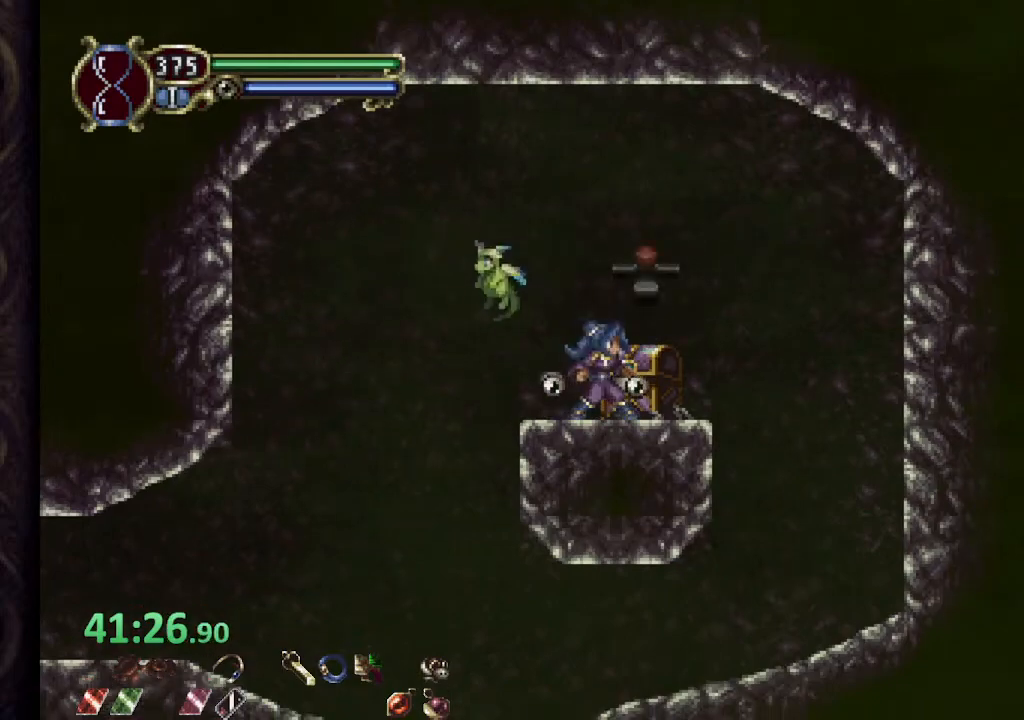
{"buttons": [], "left_stick": "up-left", "right_stick": "center", "events": [[33, "left_stick", "up-left"]]}
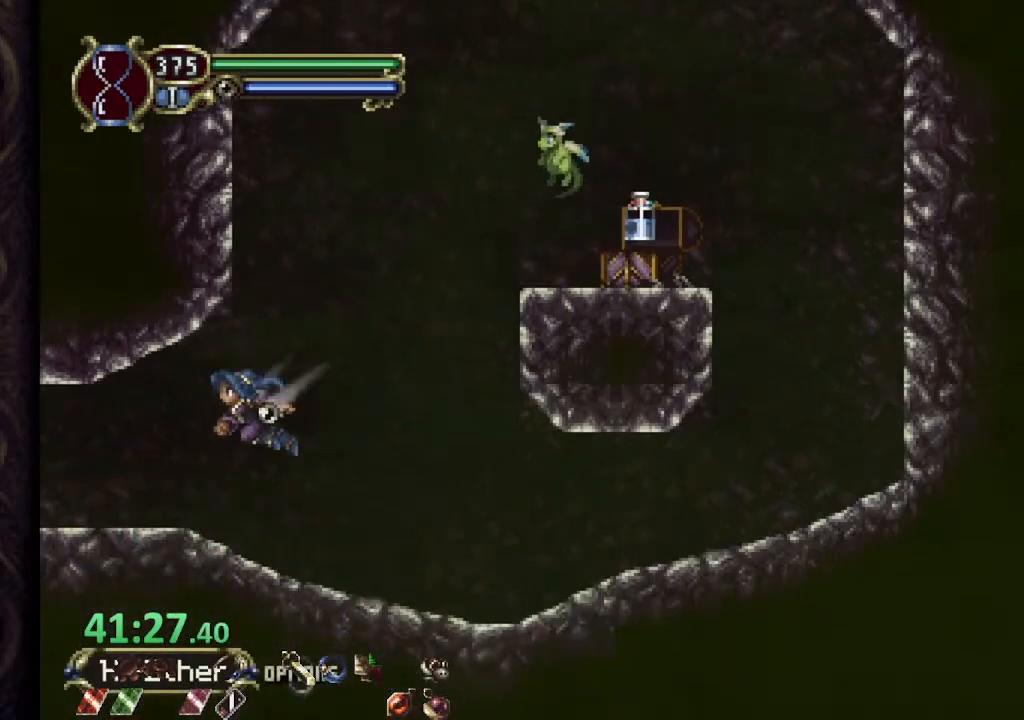
{"buttons": [], "left_stick": "up-left", "right_stick": "center", "events": []}
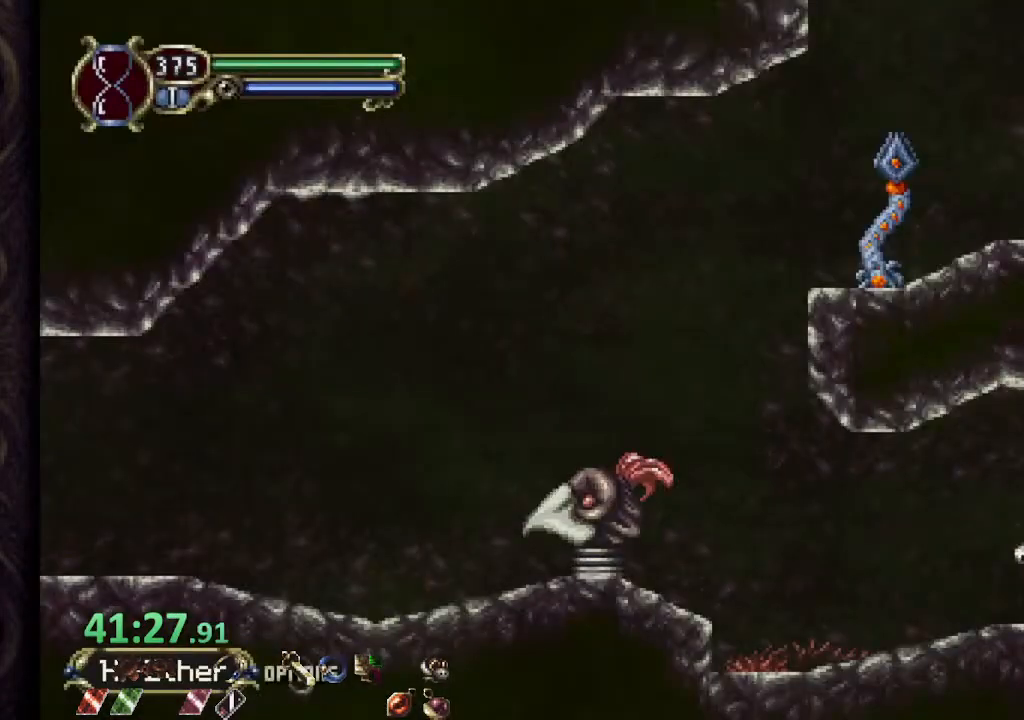
{"buttons": [], "left_stick": "left", "right_stick": "center", "events": [[167, "CROSS", "down"], [200, "SQUARE", "down"], [283, "CROSS", "up"], [300, "SQUARE", "up"], [383, "left_stick", "left"]]}
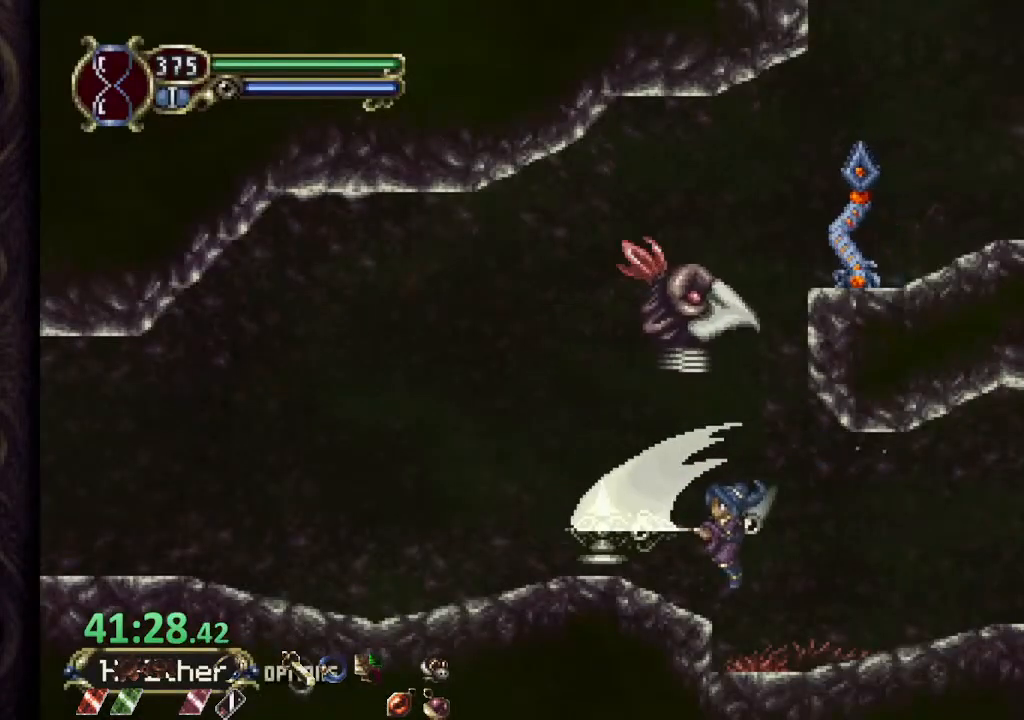
{"buttons": [], "left_stick": "left", "right_stick": "center", "events": []}
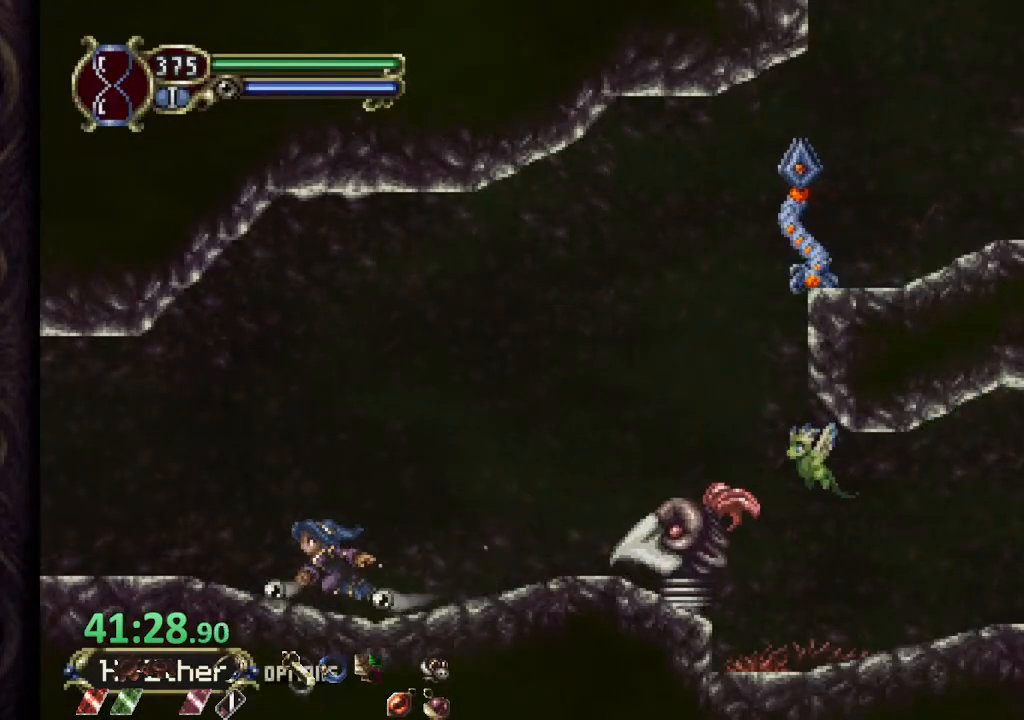
{"buttons": [], "left_stick": "left", "right_stick": "center", "events": []}